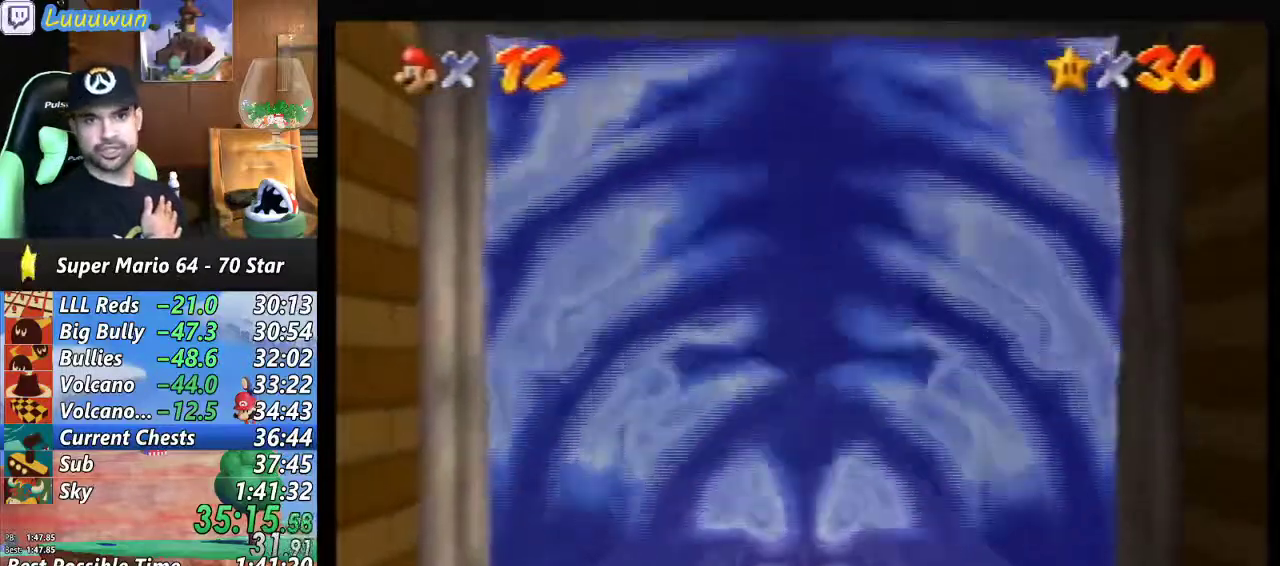
Gameplay with a controller (Nintendo layout); each line is a JSON object with the inputs held at the frame after it. "events" lists button and stick changes between this image and that frame as [ms after this image, input, new state], when the widget could be followed in between. Not read: L1 L3 R3.
{"buttons": [], "left_stick": "center", "events": []}
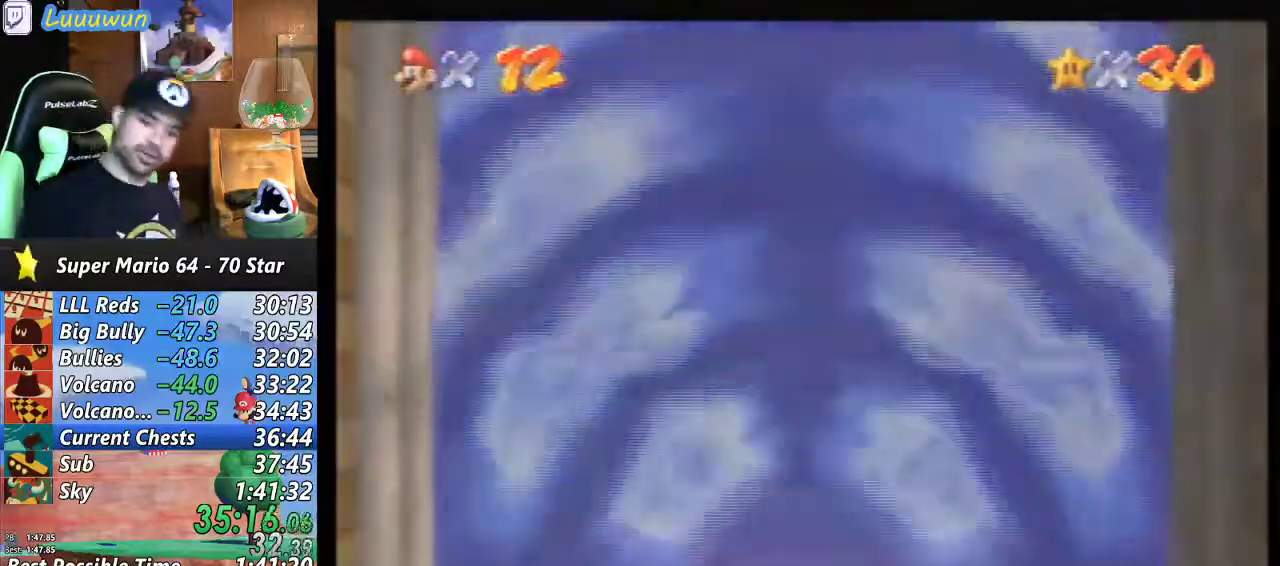
{"buttons": ["B"], "left_stick": "center", "events": [[367, "B", "down"], [467, "B", "up"], [500, "B", "down"]]}
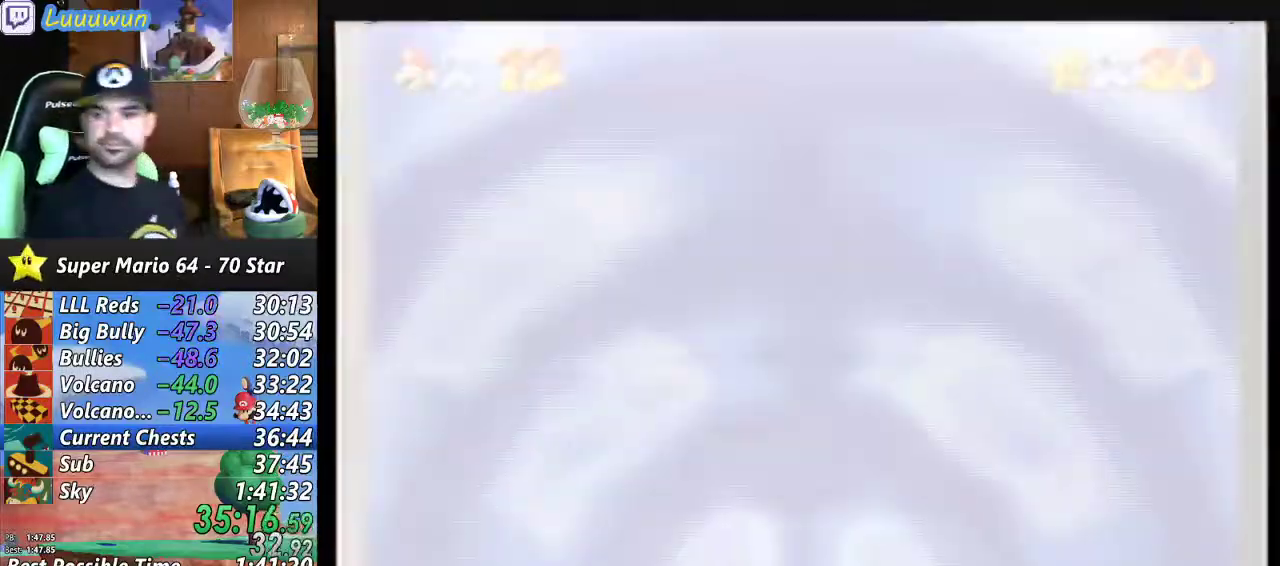
{"buttons": ["B"], "left_stick": "center", "events": [[67, "A", "down"], [100, "B", "up"], [133, "A", "up"], [233, "B", "down"], [267, "A", "down"], [300, "A", "up"], [367, "A", "down"], [367, "B", "up"], [400, "A", "up"], [500, "B", "down"]]}
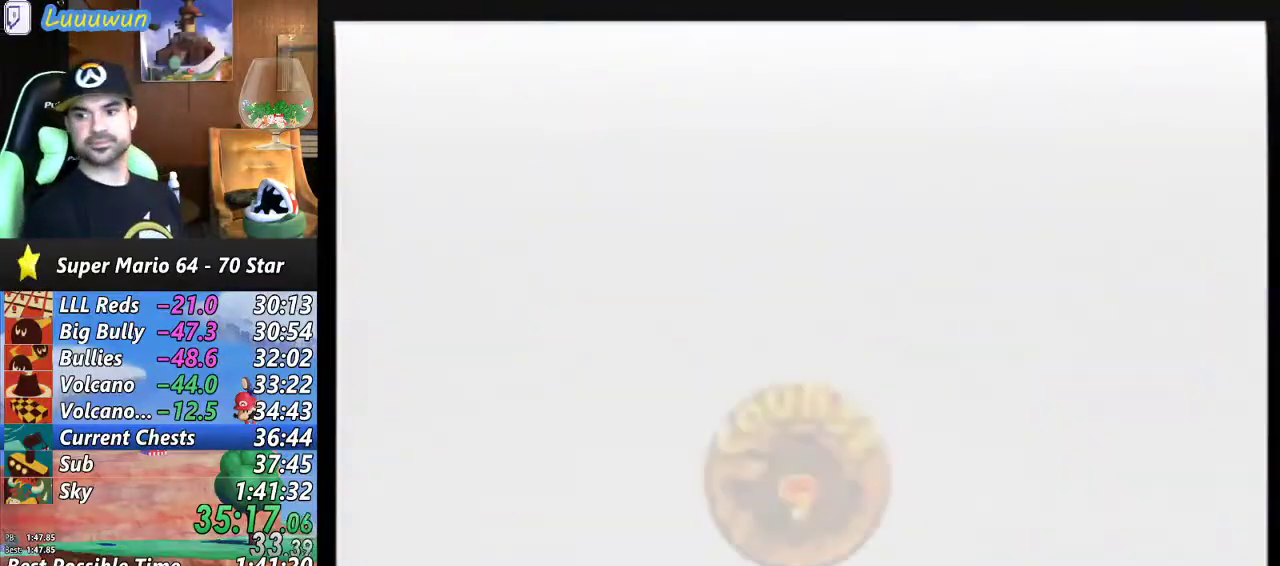
{"buttons": ["A"], "left_stick": "center", "events": [[33, "B", "up"], [67, "A", "down"], [133, "A", "up"], [133, "B", "down"], [167, "B", "up"], [467, "A", "down"], [467, "B", "down"], [500, "B", "up"]]}
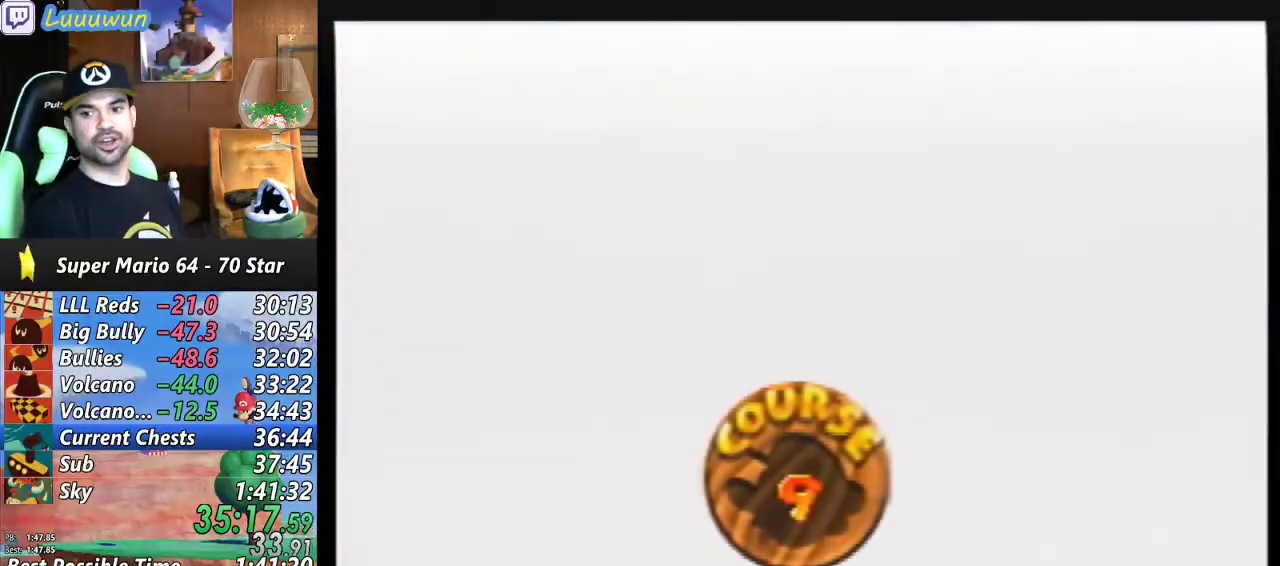
{"buttons": [], "left_stick": "center", "events": [[33, "A", "up"], [100, "B", "down"], [133, "A", "down"], [200, "A", "up"], [200, "B", "up"], [267, "A", "down"], [267, "B", "down"], [333, "A", "up"], [367, "B", "up"], [400, "A", "down"], [433, "B", "down"], [467, "A", "up"], [500, "B", "up"]]}
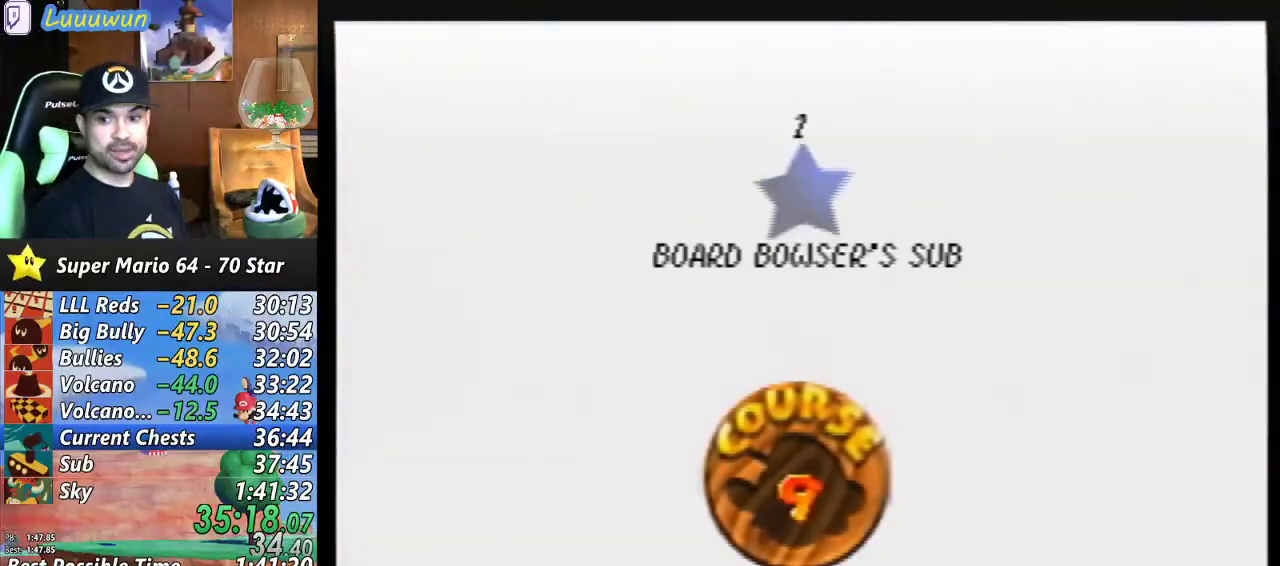
{"buttons": [], "left_stick": "center", "events": [[67, "A", "down"], [100, "A", "up"], [100, "B", "down"], [167, "B", "up"], [200, "A", "down"], [233, "B", "down"], [267, "A", "up"], [333, "A", "down"], [333, "B", "up"], [367, "A", "up"]]}
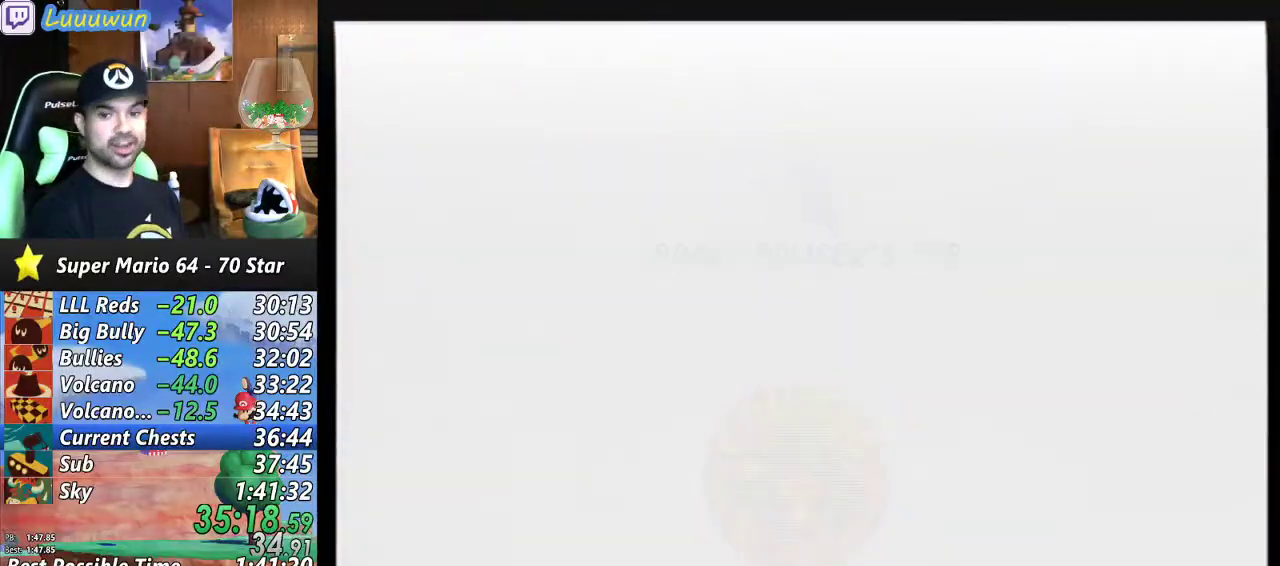
{"buttons": [], "left_stick": "center", "events": [[267, "A", "down"], [267, "B", "down"], [333, "A", "up"], [333, "B", "up"]]}
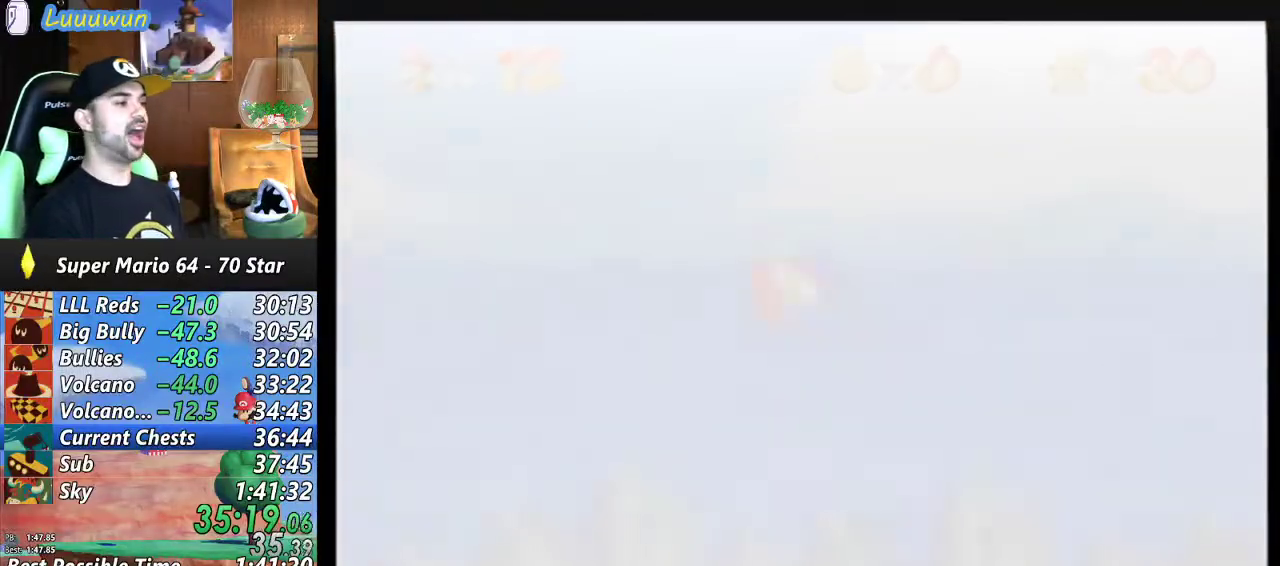
{"buttons": [], "left_stick": "center", "events": []}
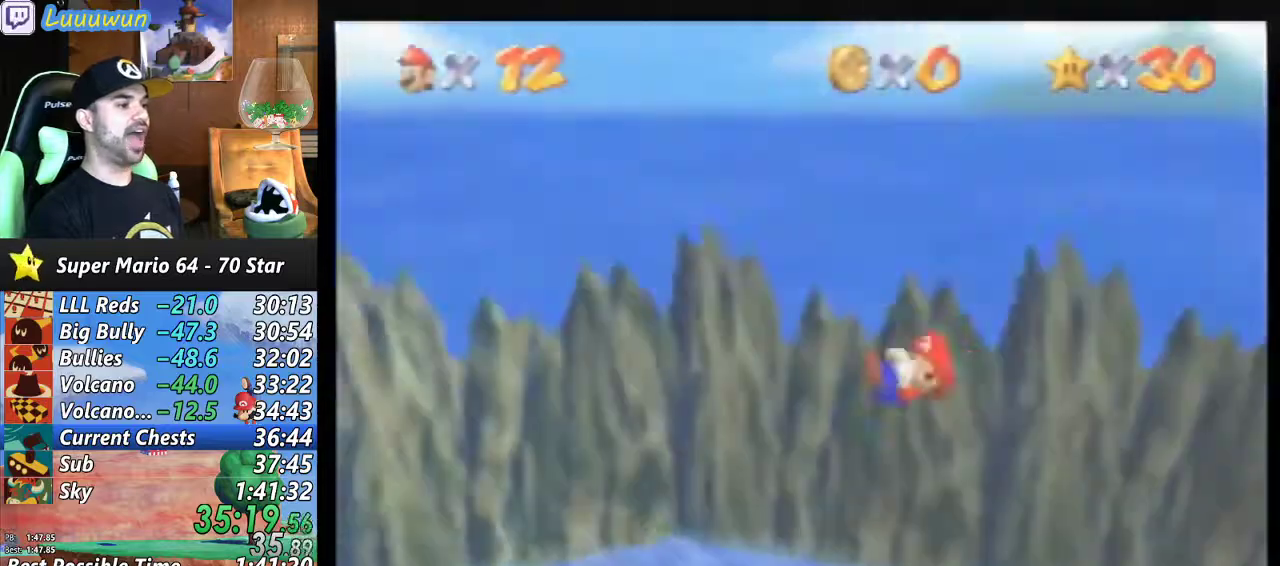
{"buttons": [], "left_stick": "center", "events": []}
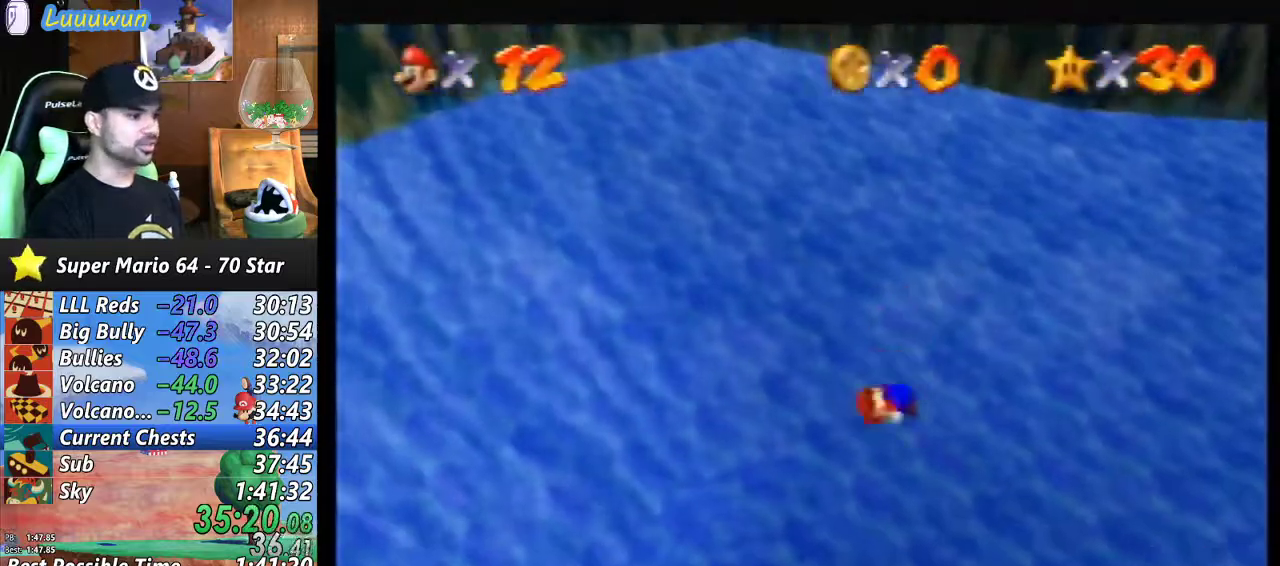
{"buttons": ["R1"], "left_stick": "center", "events": [[300, "R1", "down"], [400, "R1", "up"], [500, "R1", "down"]]}
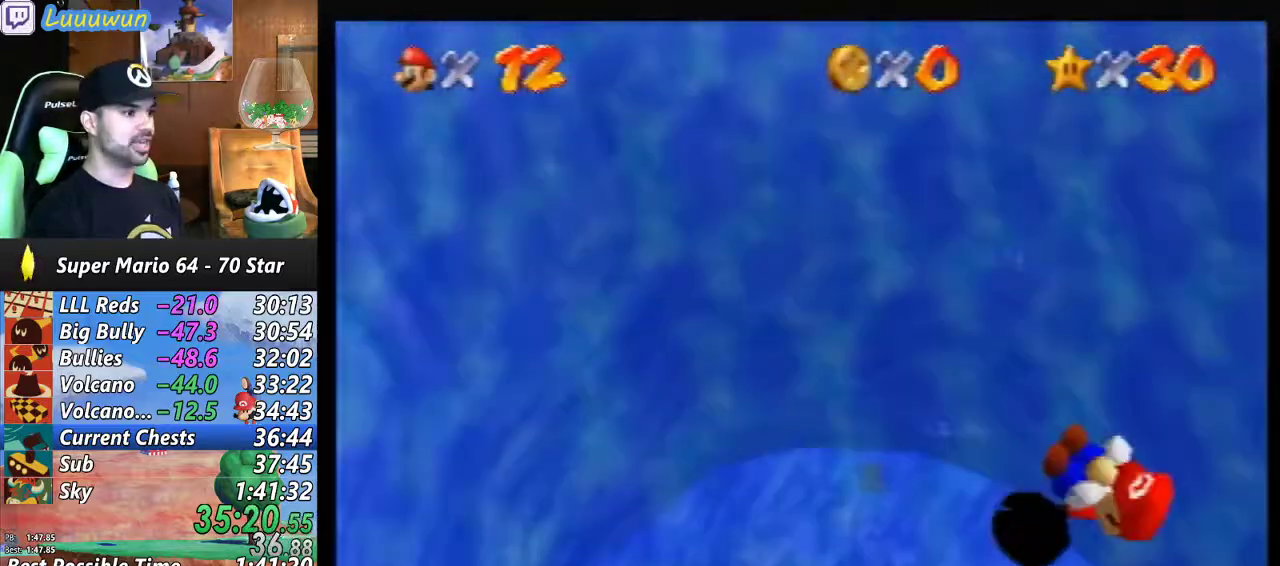
{"buttons": [], "left_stick": "up-right", "events": [[67, "R1", "up"], [100, "left_stick", "up-right"]]}
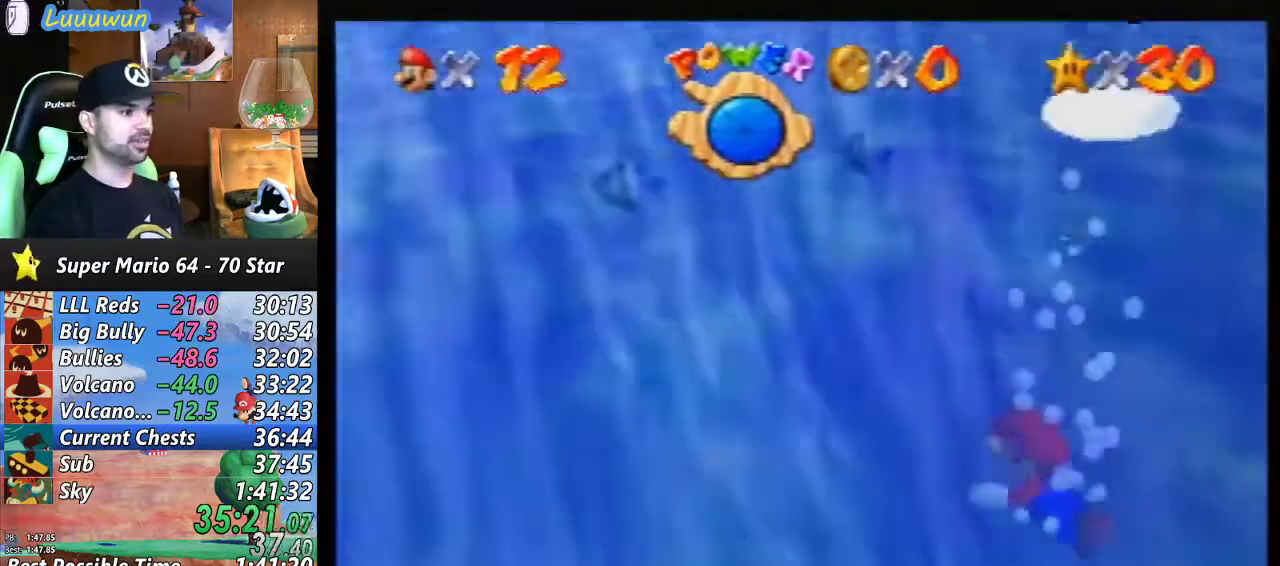
{"buttons": [], "left_stick": "up-right", "events": []}
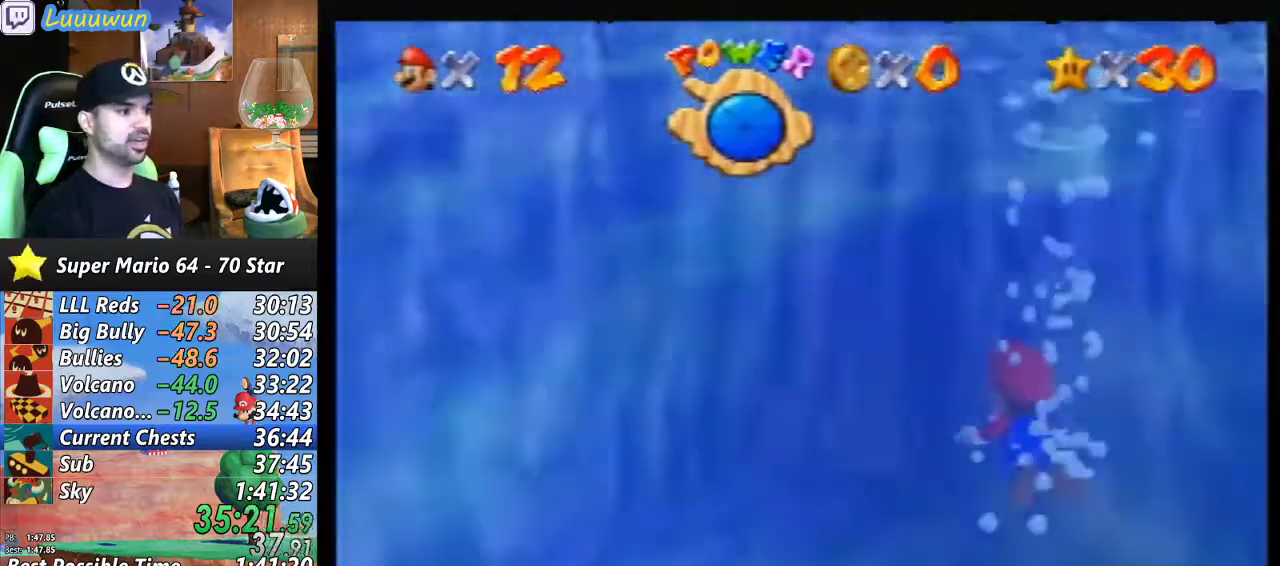
{"buttons": [], "left_stick": "up-right", "events": [[133, "A", "down"], [467, "A", "up"]]}
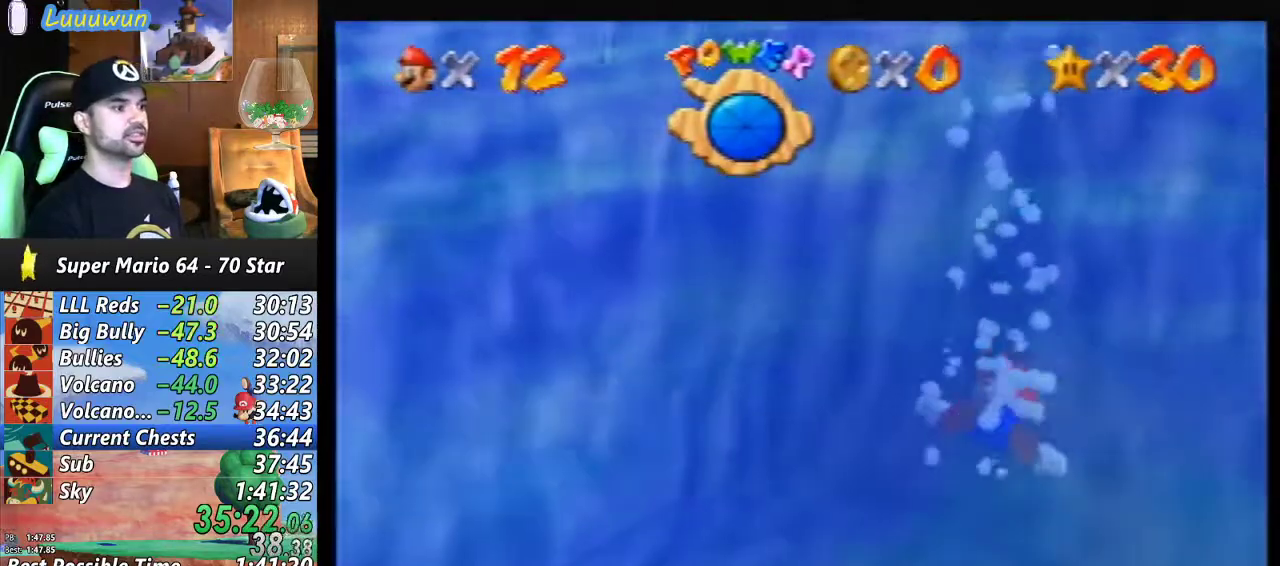
{"buttons": ["A"], "left_stick": "up-right", "events": [[300, "A", "down"]]}
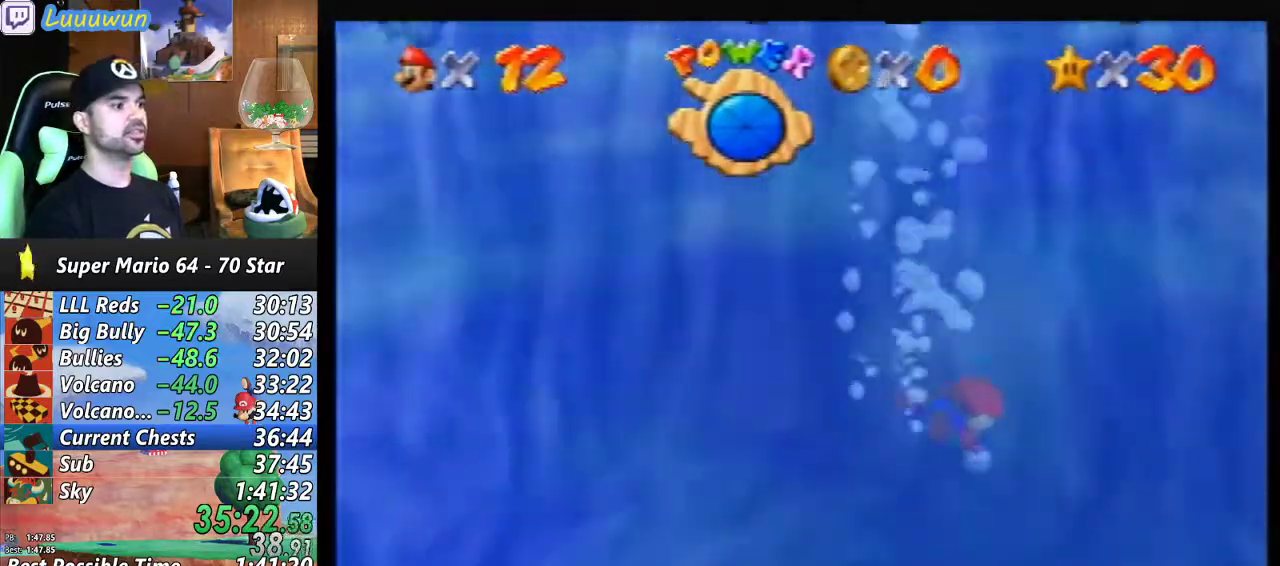
{"buttons": ["A"], "left_stick": "up", "events": [[100, "A", "up"], [200, "left_stick", "up"], [433, "A", "down"]]}
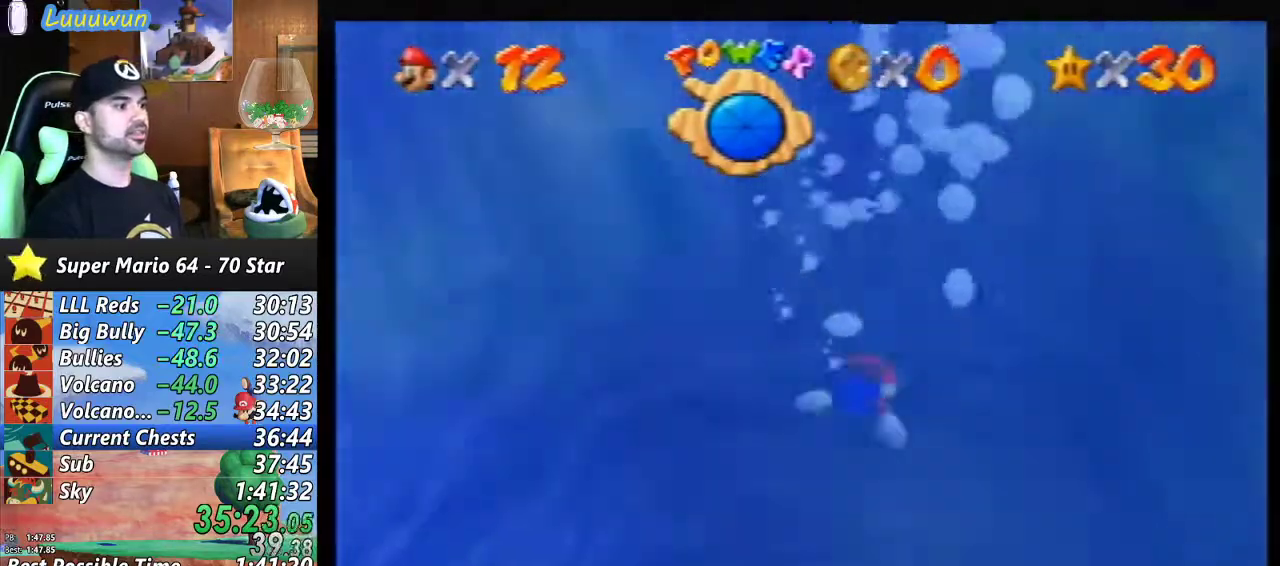
{"buttons": [], "left_stick": "up-right", "events": [[200, "left_stick", "up-right"], [233, "A", "up"]]}
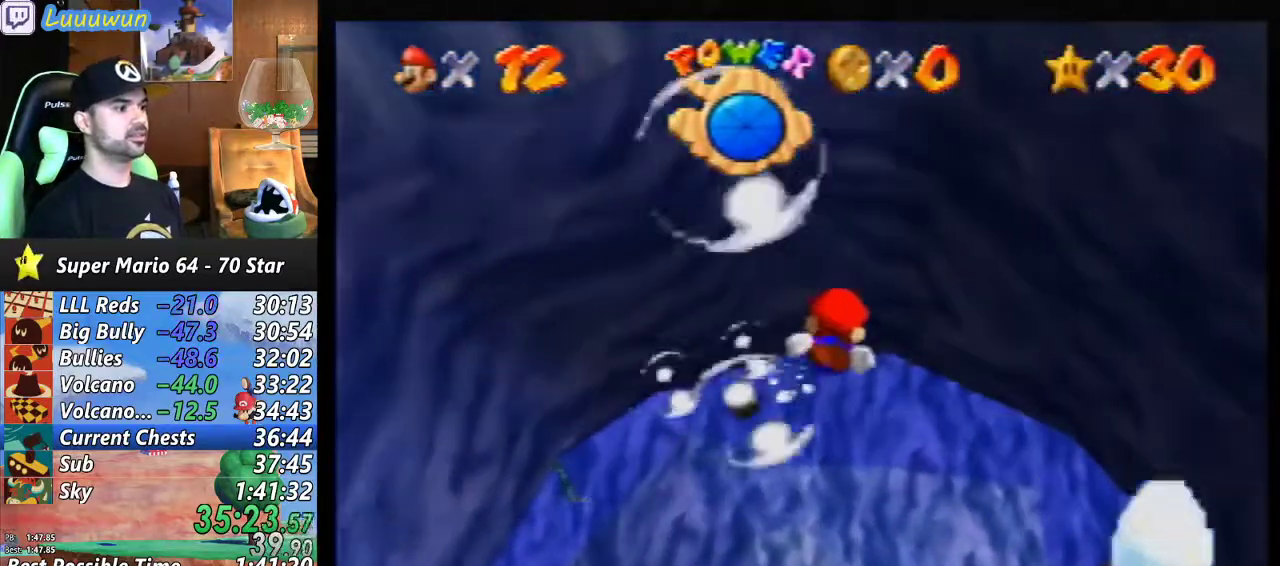
{"buttons": [], "left_stick": "up-right", "events": [[33, "left_stick", "up-left"], [100, "A", "down"], [300, "left_stick", "up-right"], [400, "A", "up"]]}
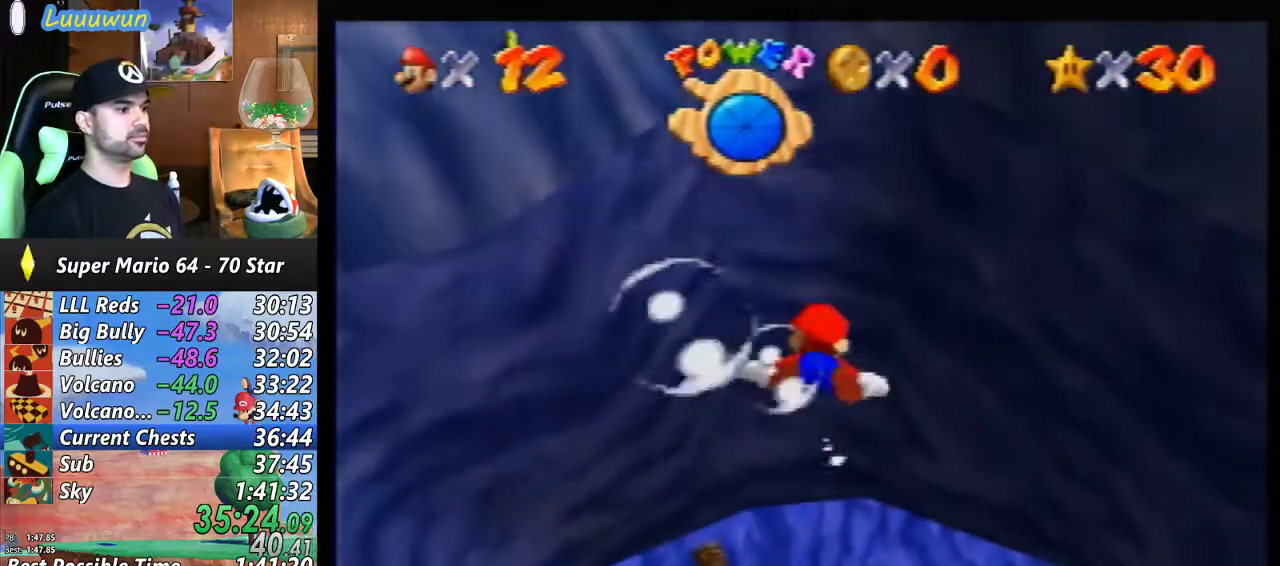
{"buttons": ["A"], "left_stick": "up", "events": [[167, "left_stick", "up-left"], [233, "A", "down"], [367, "left_stick", "up"]]}
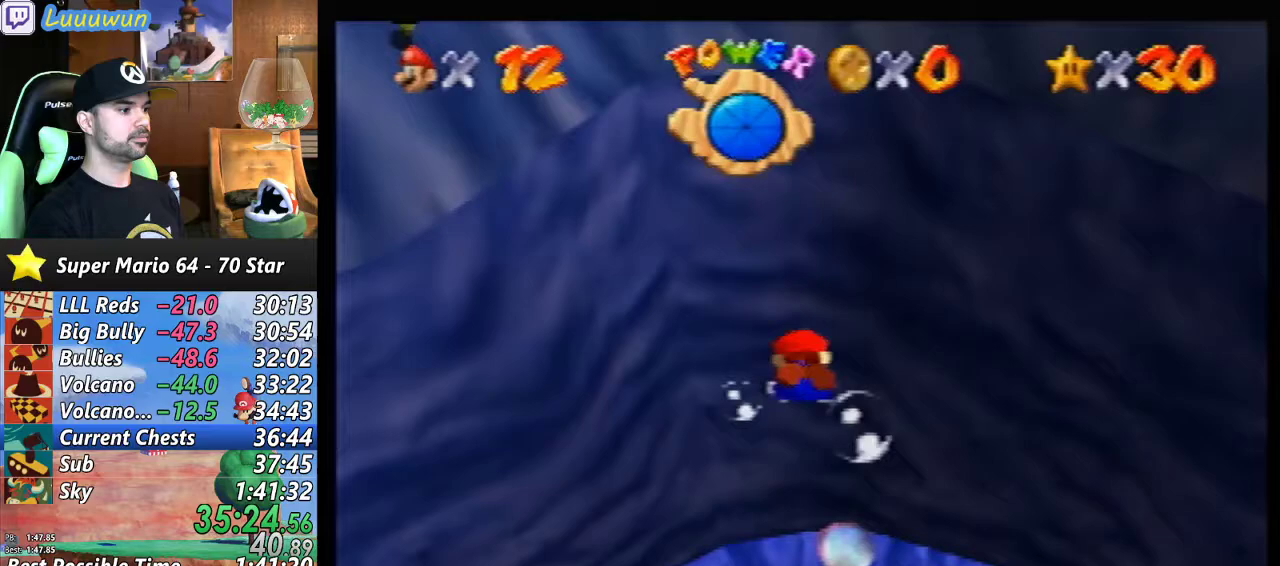
{"buttons": ["A"], "left_stick": "up-left", "events": [[33, "A", "up"], [67, "left_stick", "up-left"], [400, "A", "down"]]}
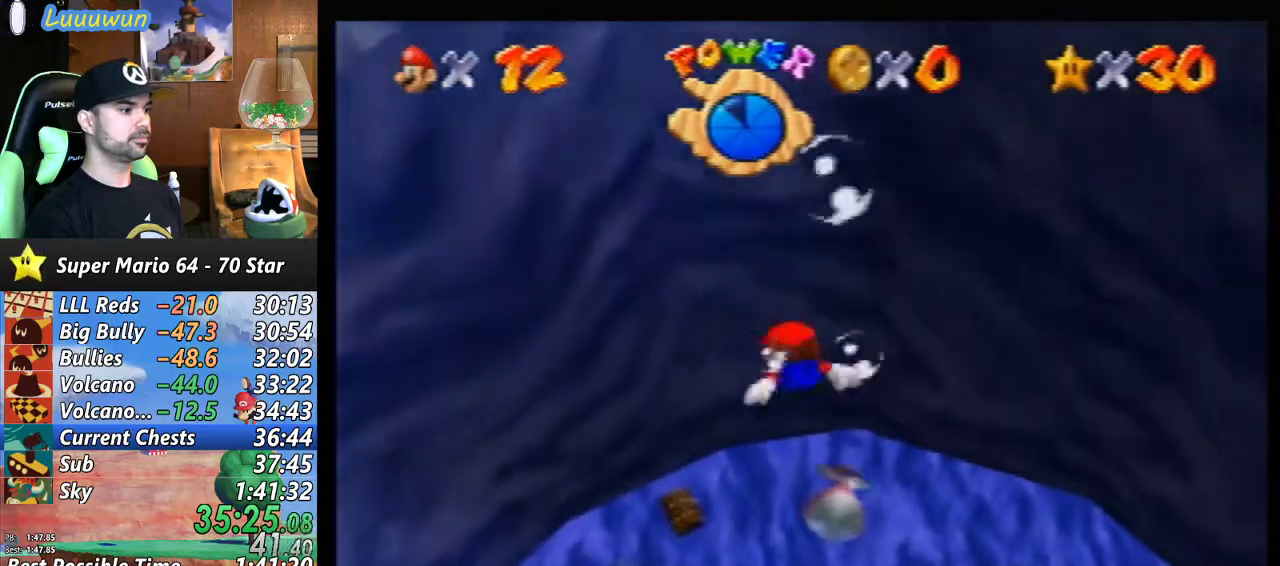
{"buttons": [], "left_stick": "up", "events": [[267, "A", "up"], [267, "left_stick", "up"]]}
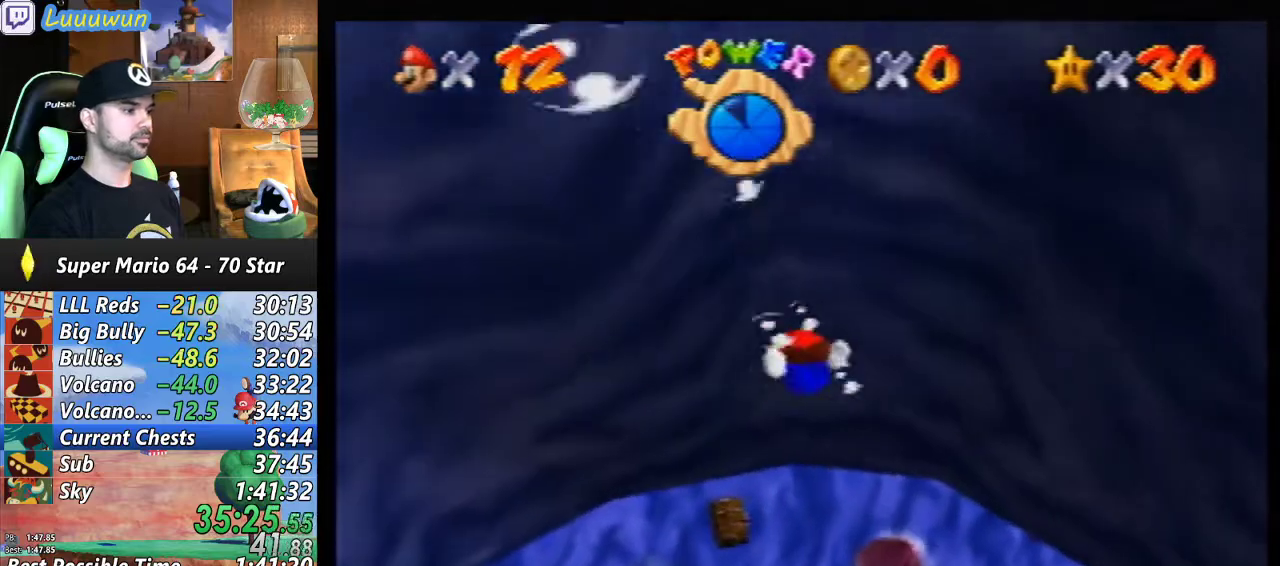
{"buttons": [], "left_stick": "up", "events": [[100, "A", "down"], [367, "A", "up"]]}
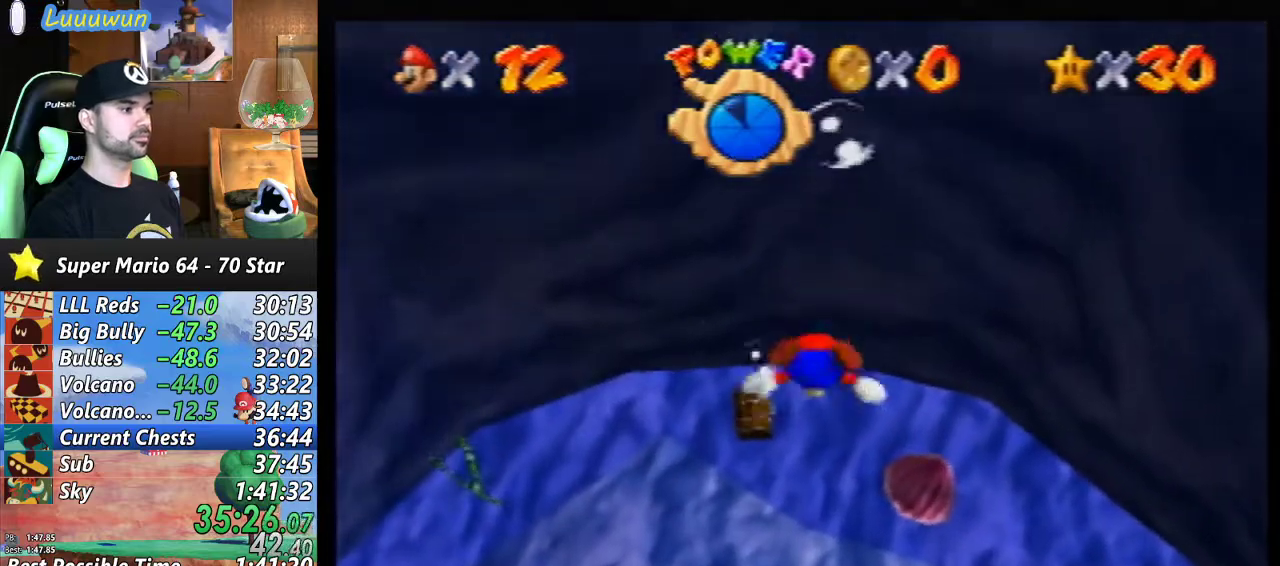
{"buttons": [], "left_stick": "up", "events": [[233, "A", "down"], [433, "A", "up"]]}
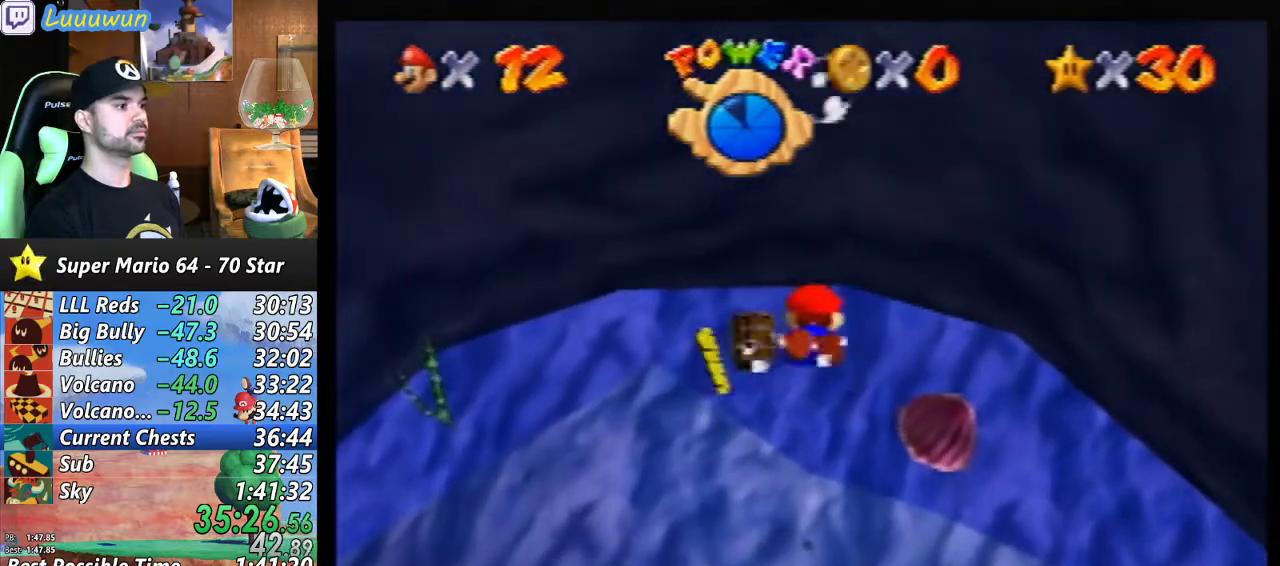
{"buttons": [], "left_stick": "up", "events": [[367, "A", "down"], [500, "A", "up"]]}
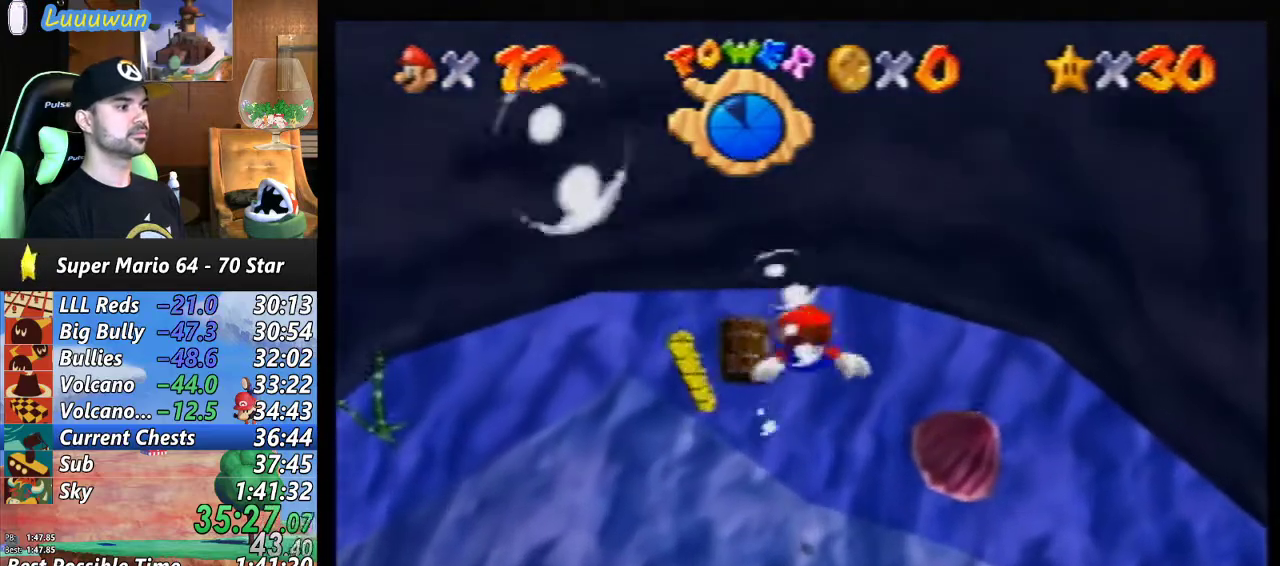
{"buttons": ["A"], "left_stick": "up-right", "events": [[367, "left_stick", "up-right"], [500, "A", "down"]]}
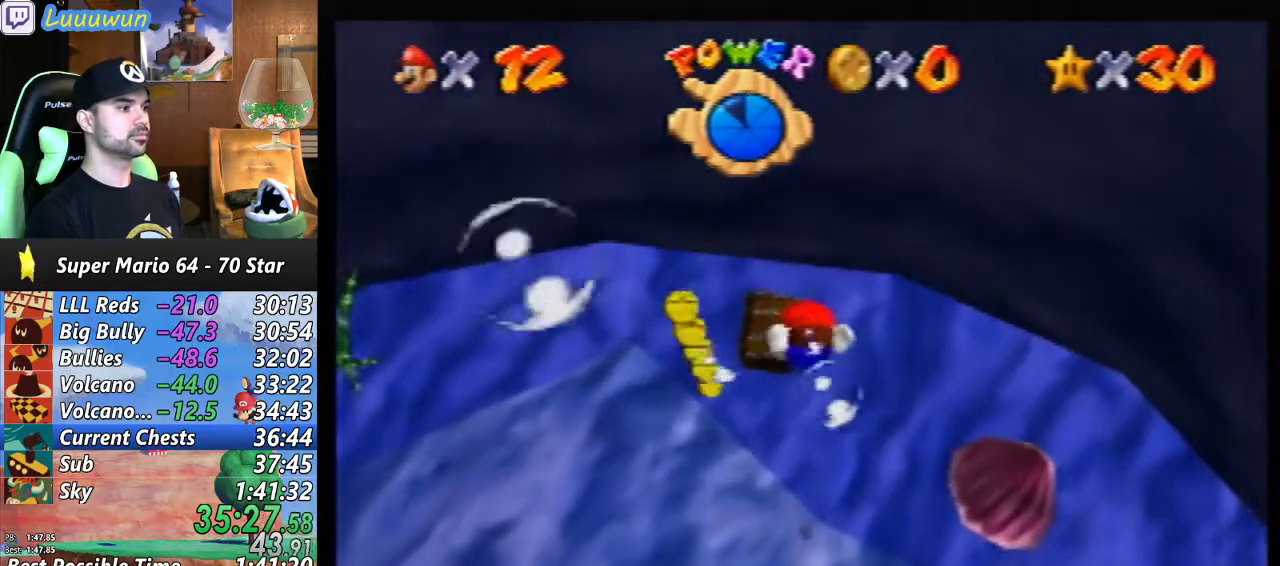
{"buttons": [], "left_stick": "up", "events": [[67, "left_stick", "up"], [133, "A", "up"]]}
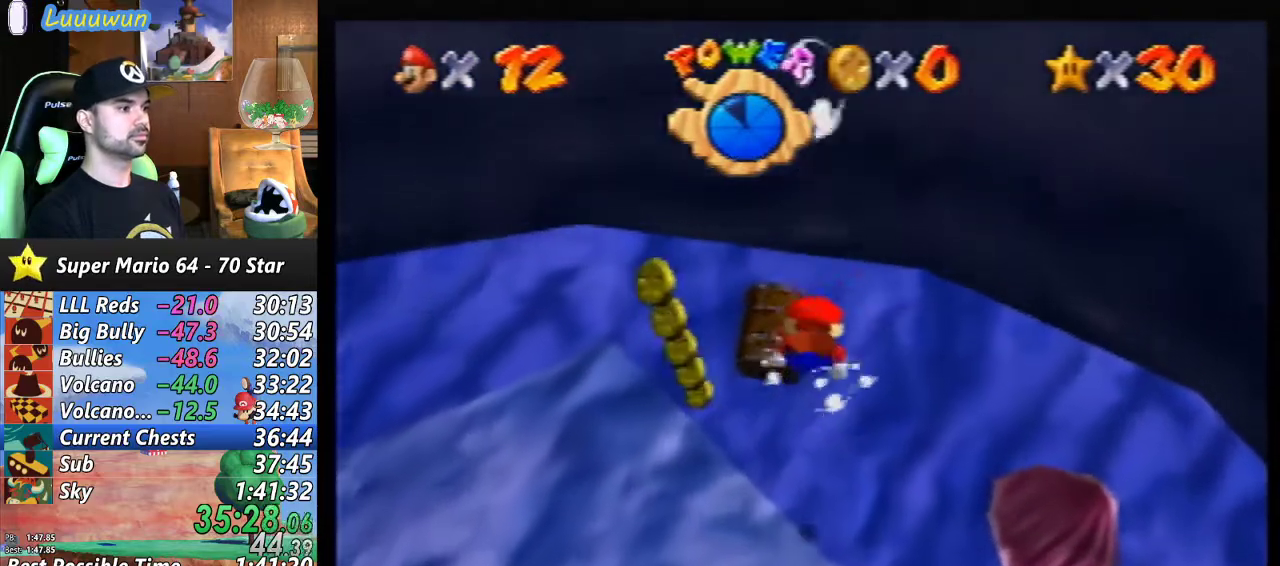
{"buttons": [], "left_stick": "up-right", "events": [[200, "A", "down"], [200, "left_stick", "up-right"], [300, "A", "up"]]}
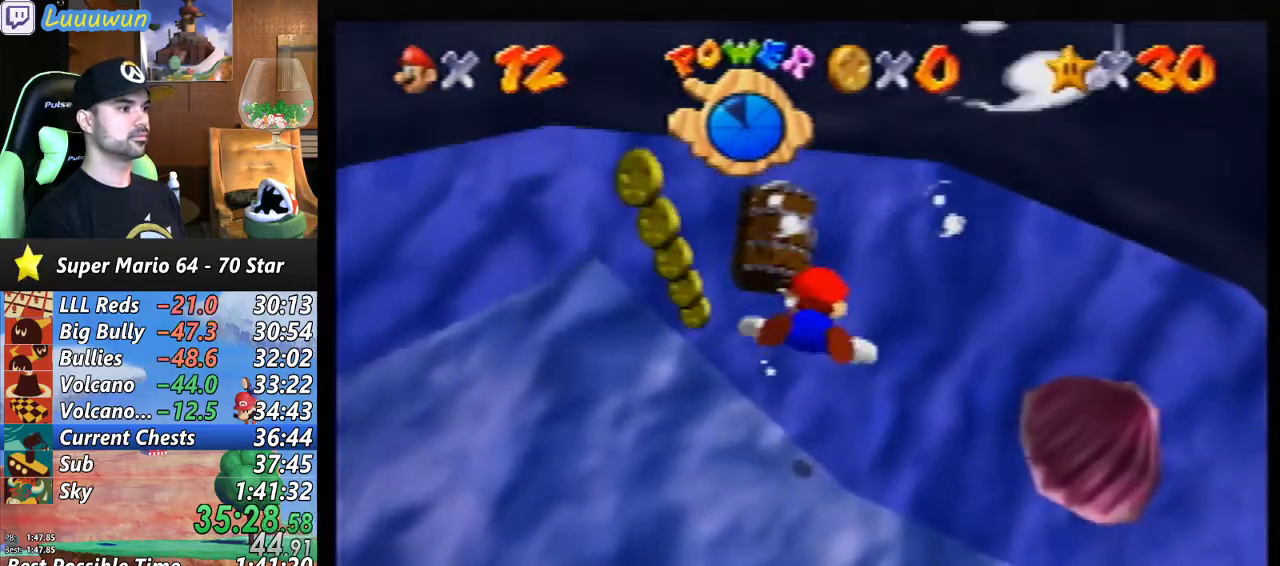
{"buttons": ["A"], "left_stick": "center", "events": [[300, "left_stick", "center"], [333, "A", "down"]]}